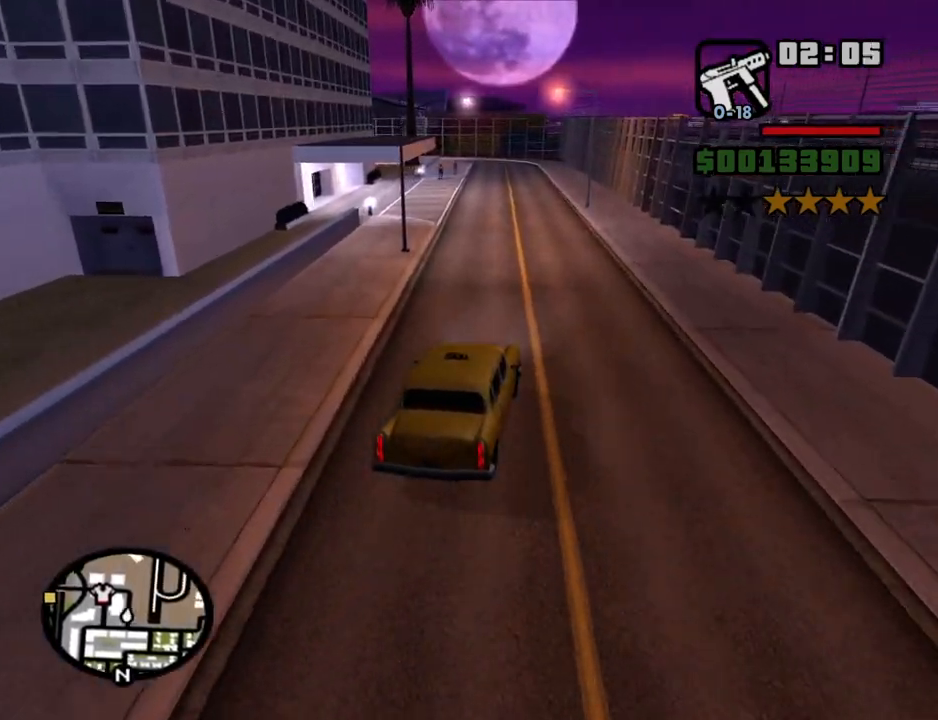
Gameplay with keyboard and mouse; each line is a JSON object with the keys and mouse buttons held at the frame after it. "events" lists presses ("down") and releases ("up") of "1", "2", "3", "4", "5", "6", "8", "a", "alt", "c", "ctrl", "d", "down", "e", "escape", "f", "f1", "f2", "f3", "g", "h", "left", "num2", "q", "r", "right", "s", "shift", "space", "t", "tab", "up", "v", "w", "x", "z", "mouse_left", "mouse_middle", "mouse_right", "mouse_wheel_up" and "mouse_wheel_down" between this image and that frame as [ms after this image, input, new state], when the widget could be followed in between. "mouse_left", "mouse_middle", "mouse_right", "mouse_wheel_up", "mouse_wheel_down" = the "left", "middle", "right", "wheel_up", "wheel_down" buttons of the "mouse" list. No other keys are recorded. Mouse movement is not recorded.
{"keys": ["w"], "mouse": [], "events": []}
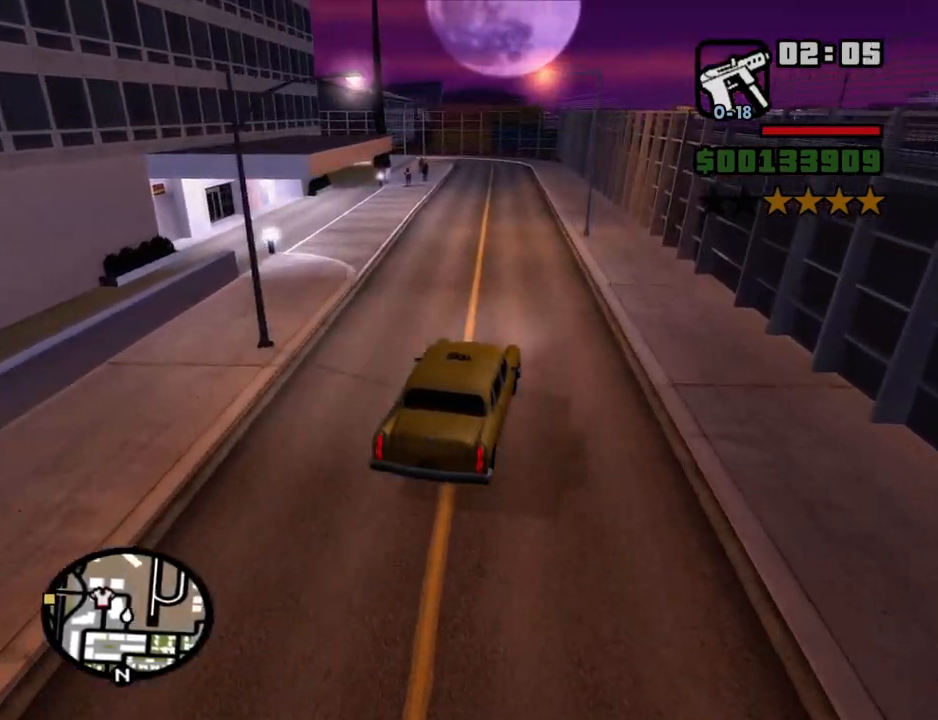
{"keys": ["d", "w"], "mouse": [], "events": [[500, "d", "down"]]}
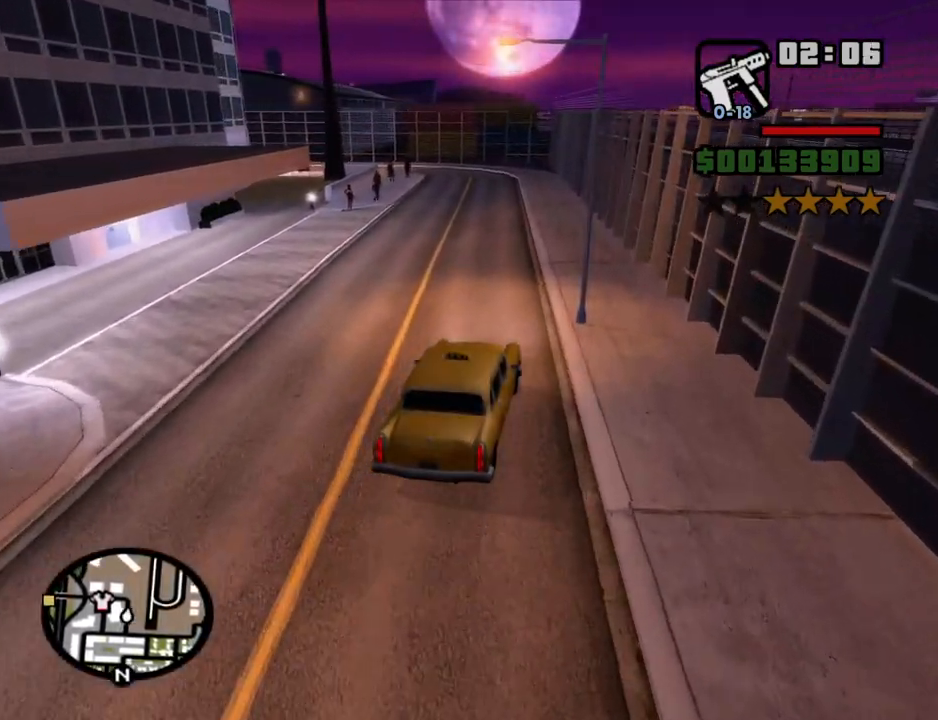
{"keys": ["a", "w"], "mouse": [], "events": [[184, "d", "up"], [317, "a", "down"]]}
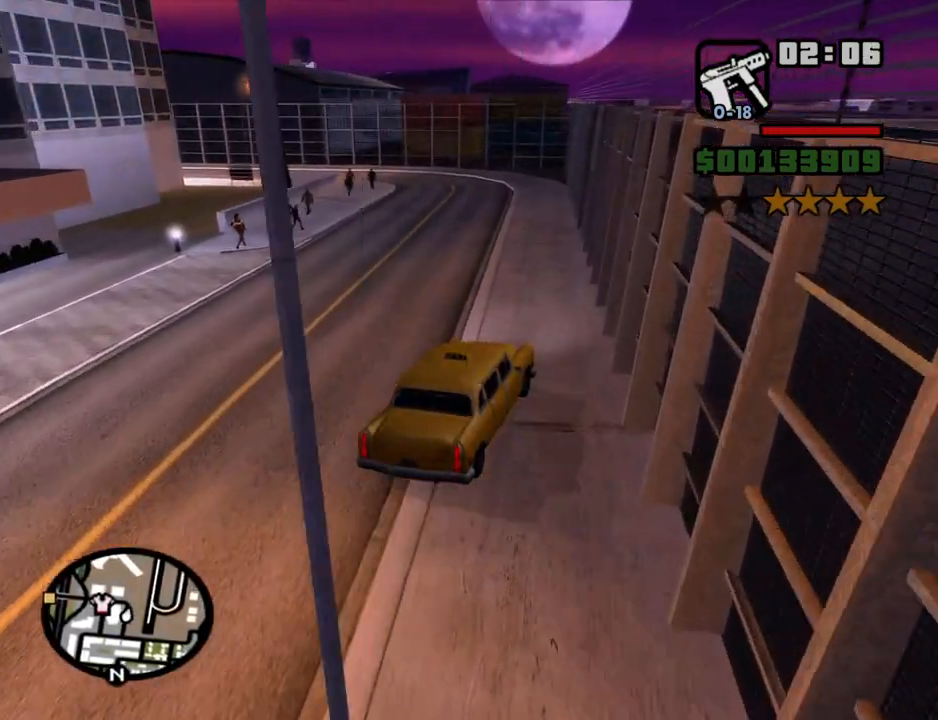
{"keys": ["a", "w"], "mouse": [], "events": []}
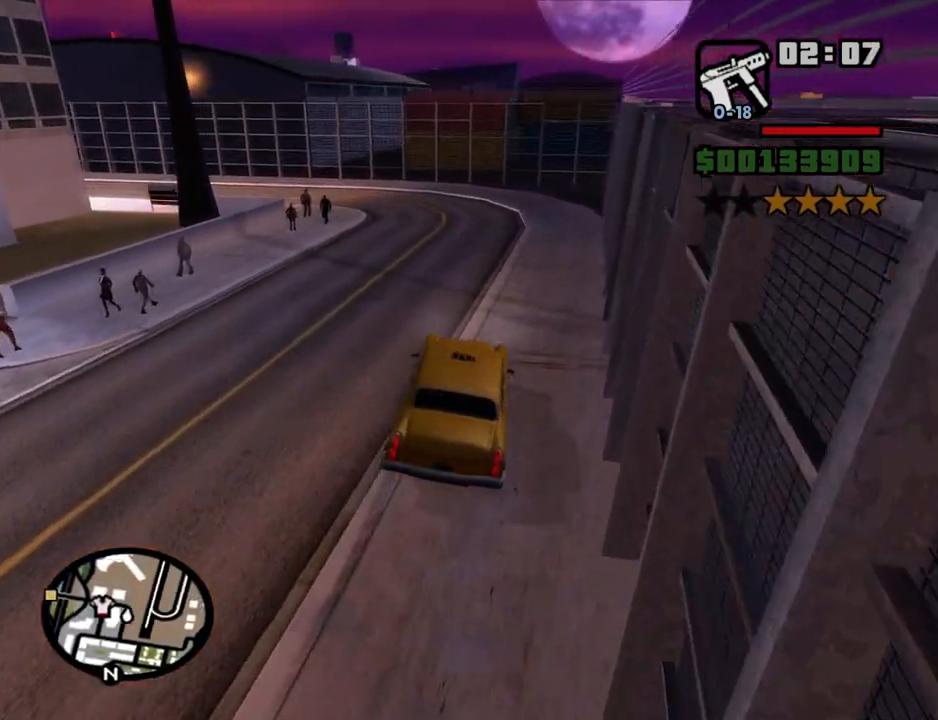
{"keys": ["a", "w"], "mouse": [], "events": []}
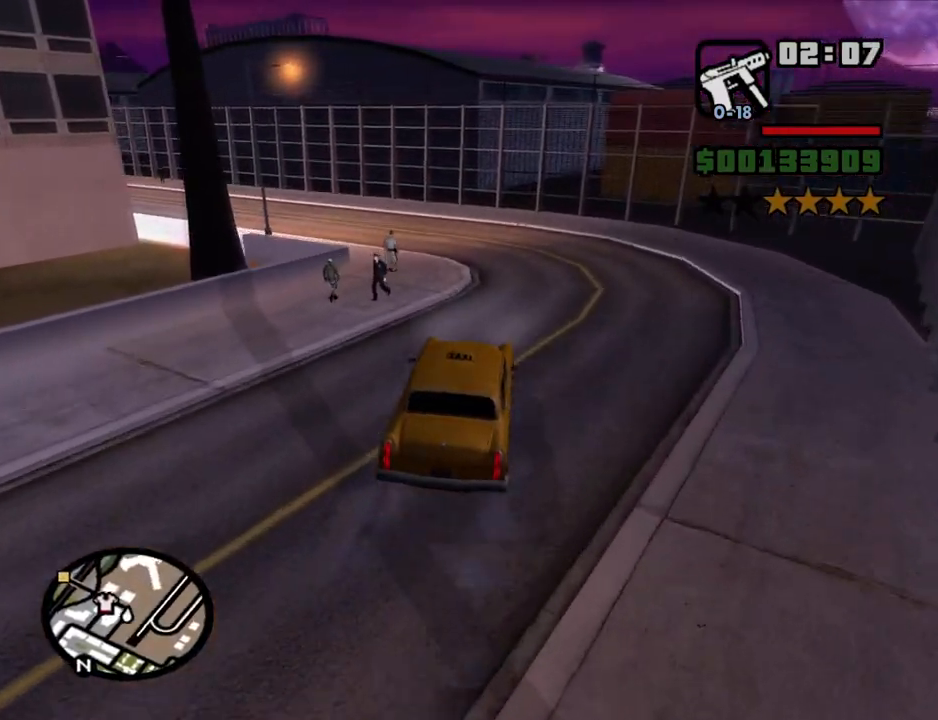
{"keys": ["a", "w"], "mouse": [], "events": []}
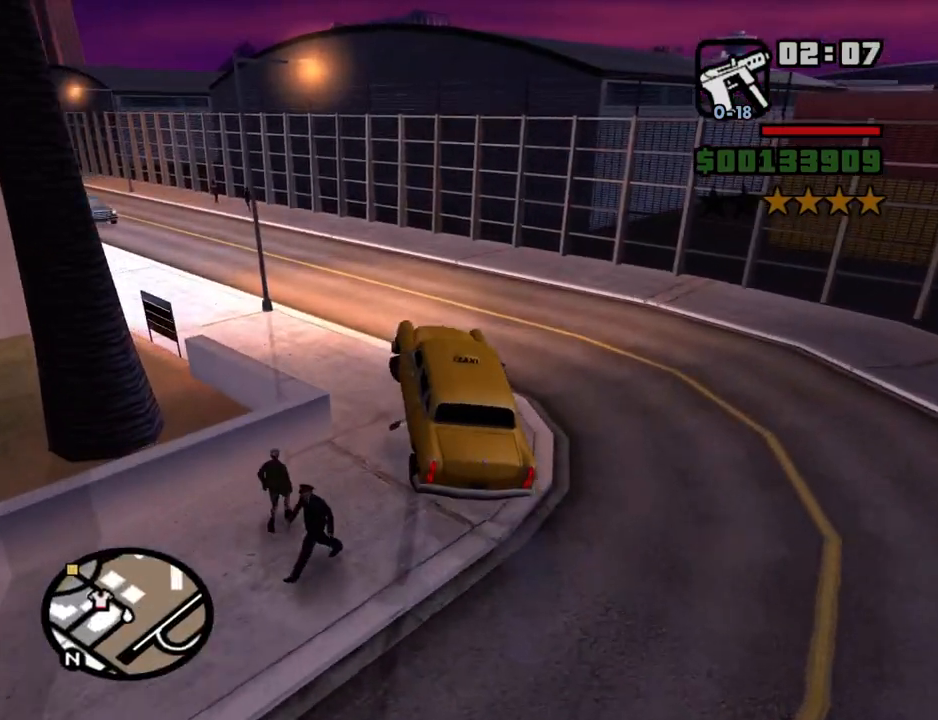
{"keys": ["w"], "mouse": [], "events": [[250, "a", "up"]]}
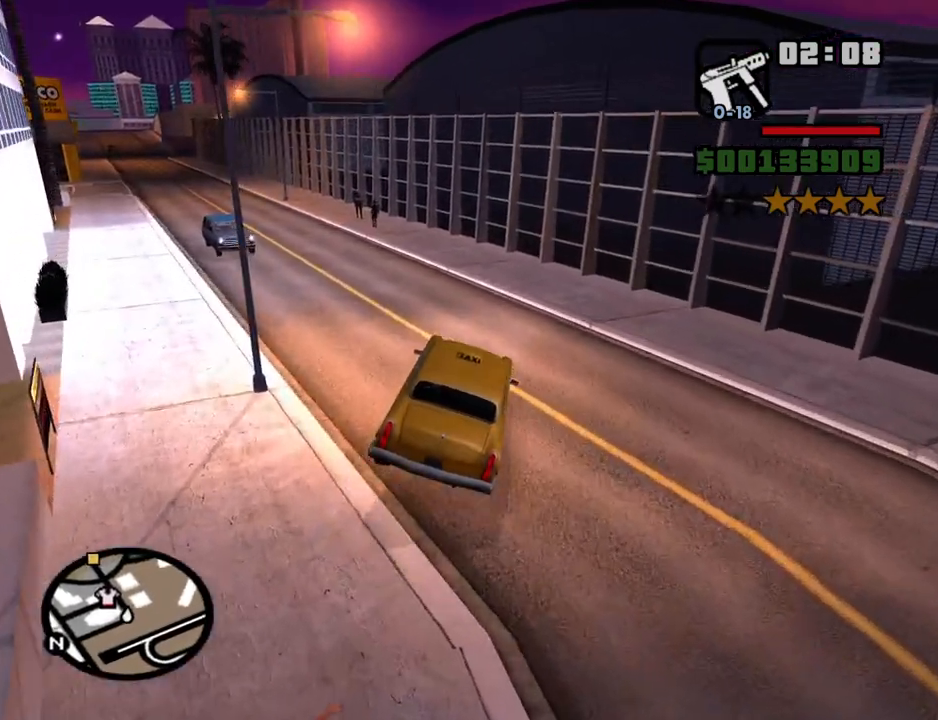
{"keys": ["w"], "mouse": [], "events": [[67, "a", "down"], [500, "a", "up"]]}
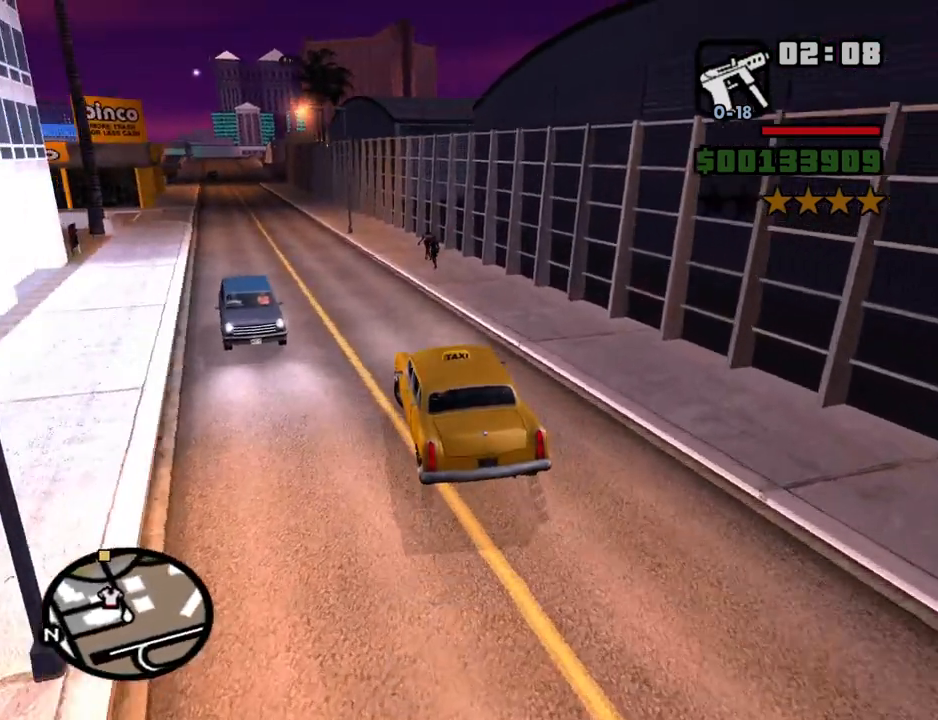
{"keys": ["6", "d", "w"], "mouse": [], "events": [[467, "6", "down"], [467, "d", "down"]]}
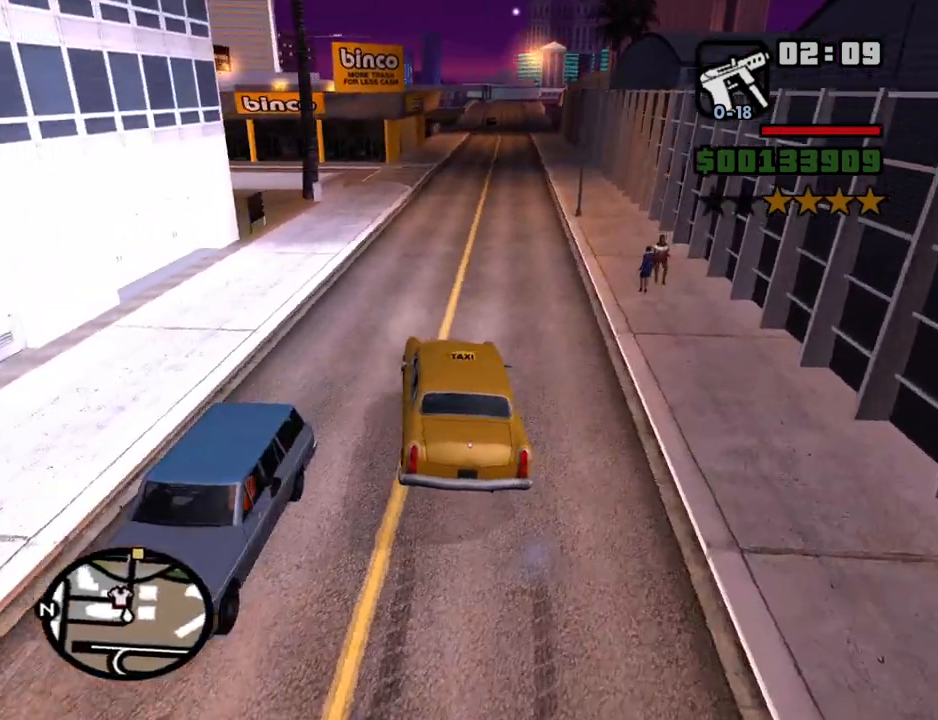
{"keys": ["w"], "mouse": [], "events": [[50, "6", "up"], [100, "6", "down"], [200, "d", "up"], [250, "6", "up"], [284, "6", "down"], [384, "6", "up"], [434, "a", "down"], [484, "a", "up"]]}
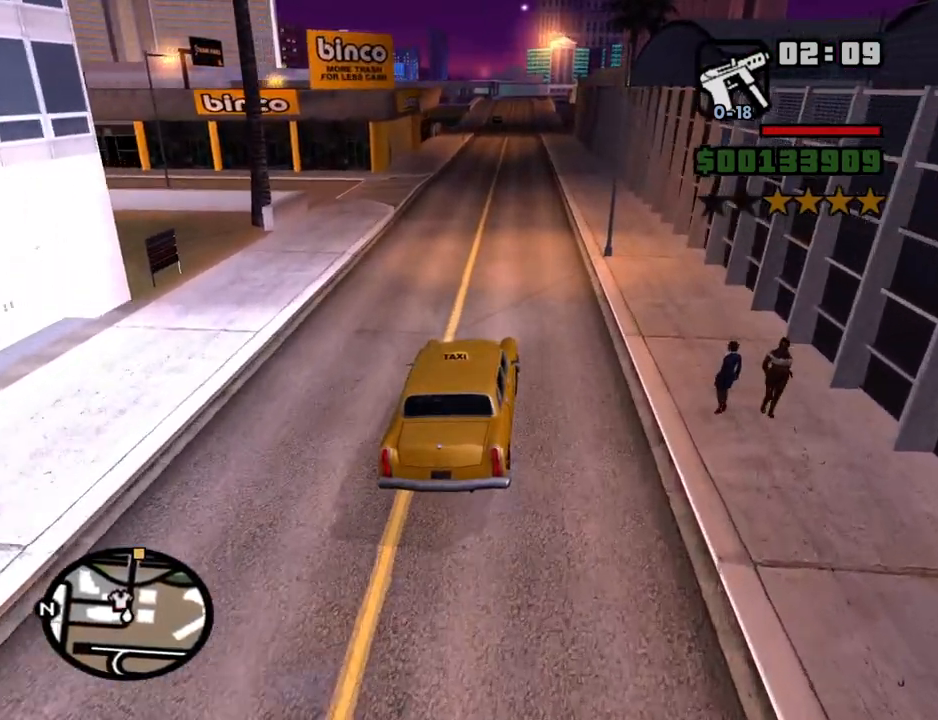
{"keys": ["w"], "mouse": [], "events": []}
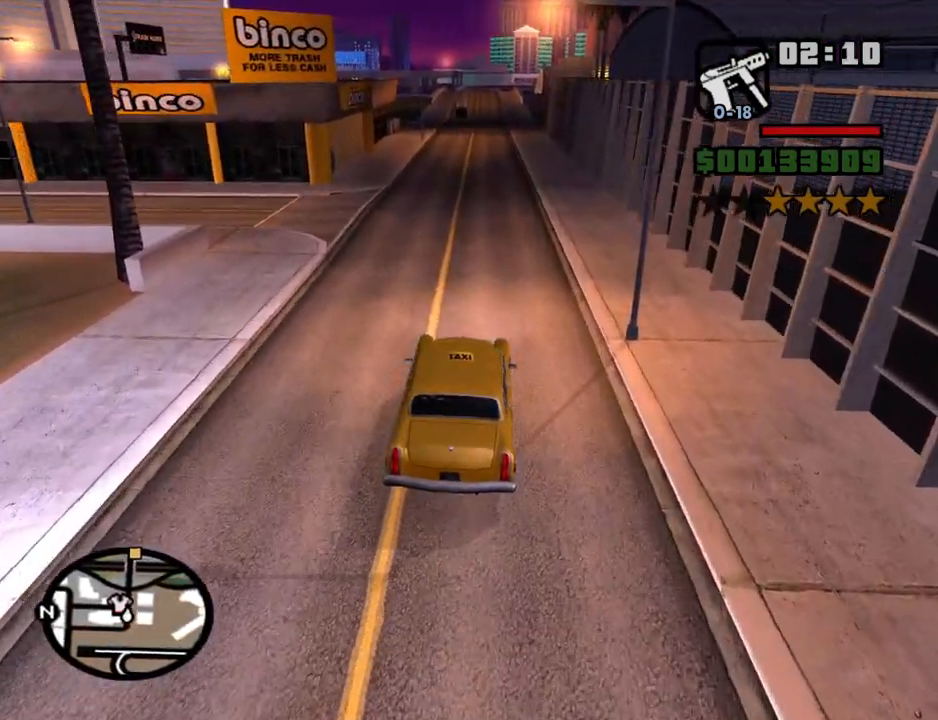
{"keys": ["w"], "mouse": [], "events": [[234, "6", "down"], [317, "6", "up"], [417, "6", "down"], [500, "6", "up"]]}
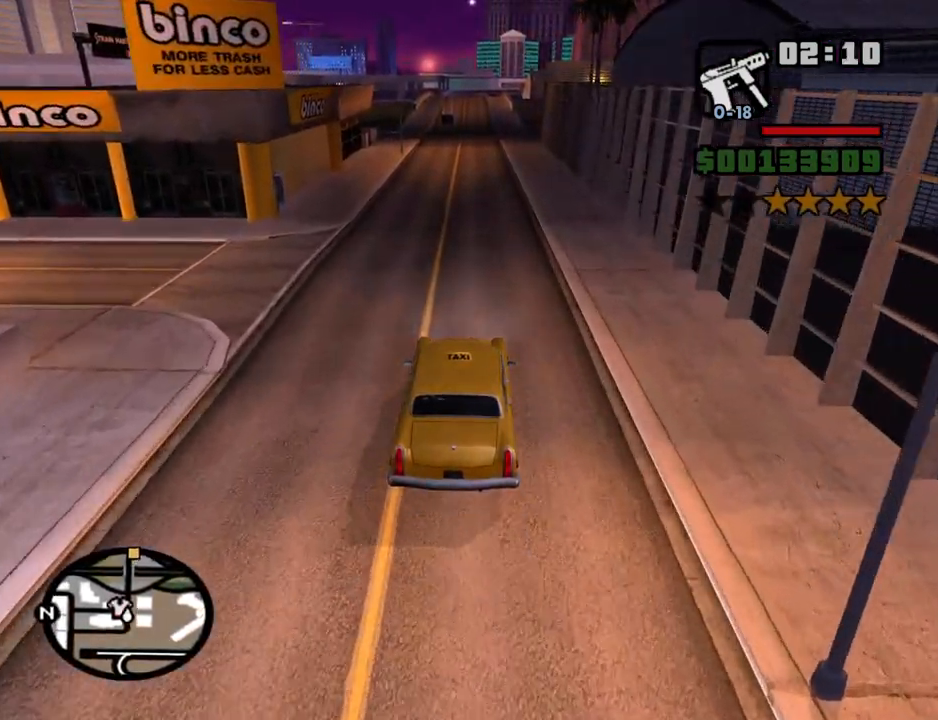
{"keys": ["w"], "mouse": [], "events": [[200, "6", "down"], [434, "6", "up"]]}
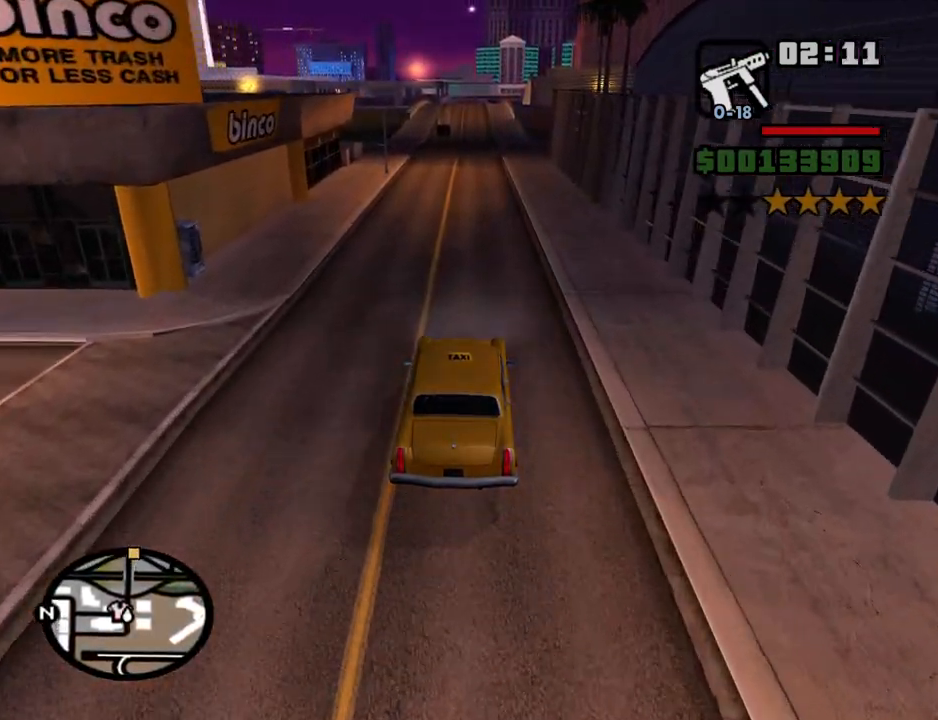
{"keys": ["w"], "mouse": [], "events": []}
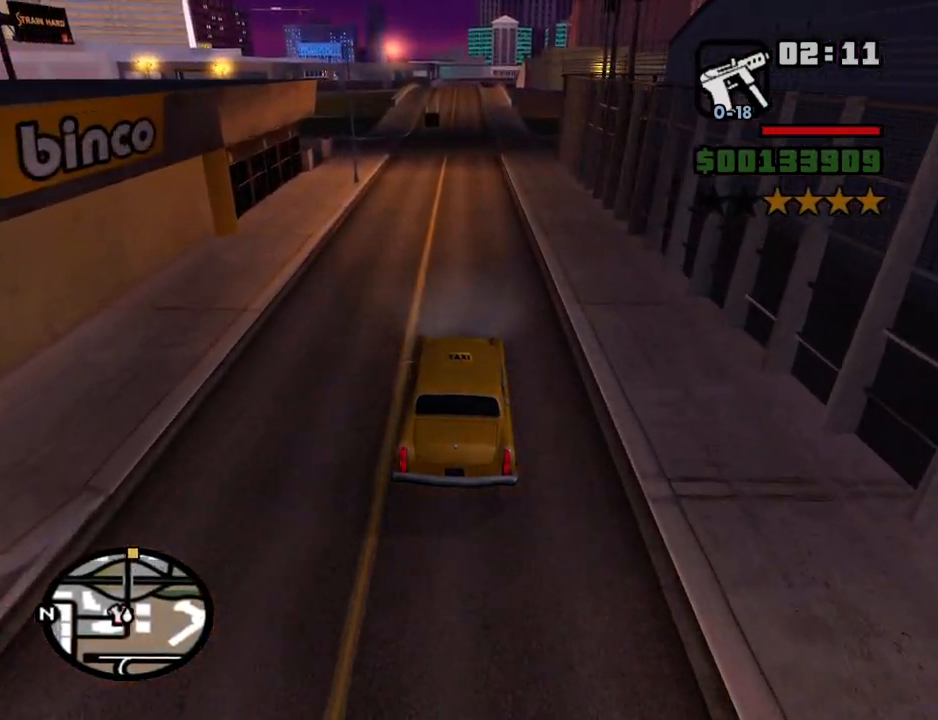
{"keys": ["w"], "mouse": [], "events": []}
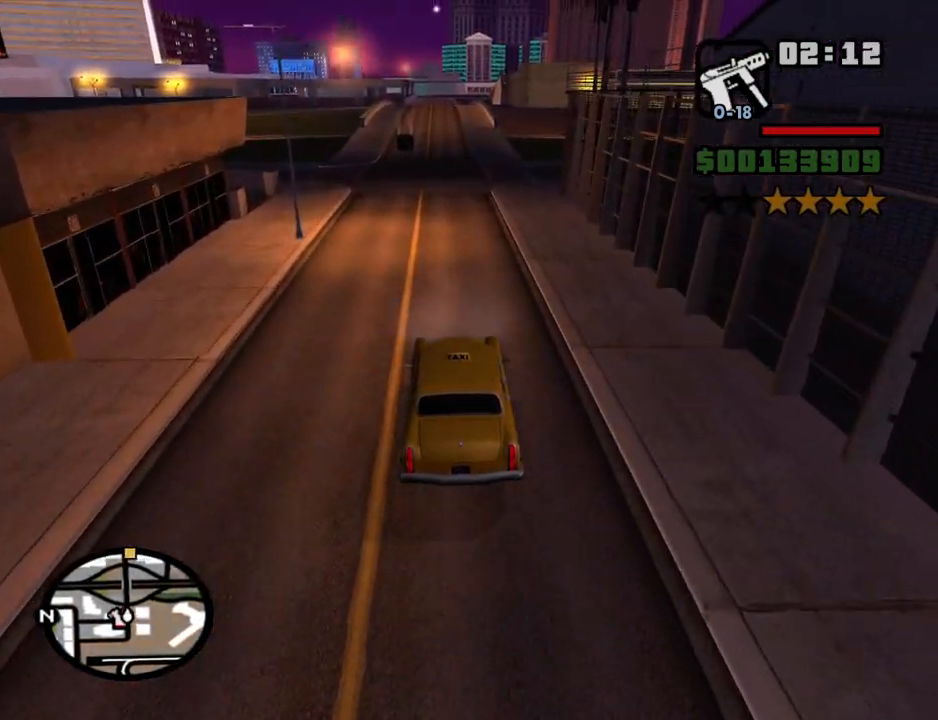
{"keys": ["w"], "mouse": [], "events": [[384, "6", "down"], [484, "6", "up"]]}
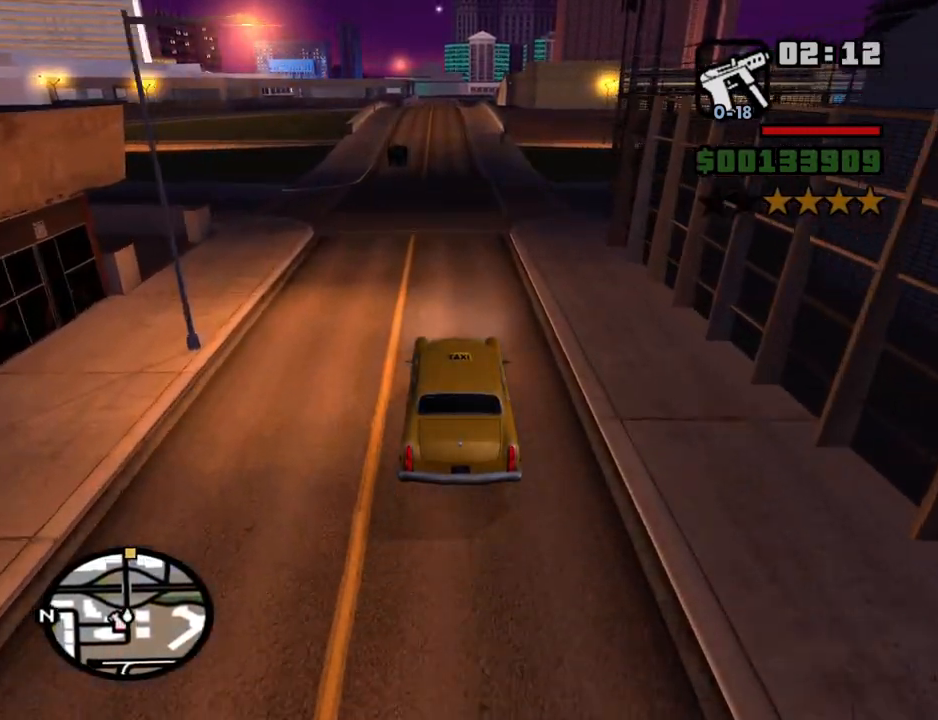
{"keys": ["w"], "mouse": [], "events": [[17, "6", "down"], [167, "6", "up"], [267, "6", "down"], [450, "6", "up"]]}
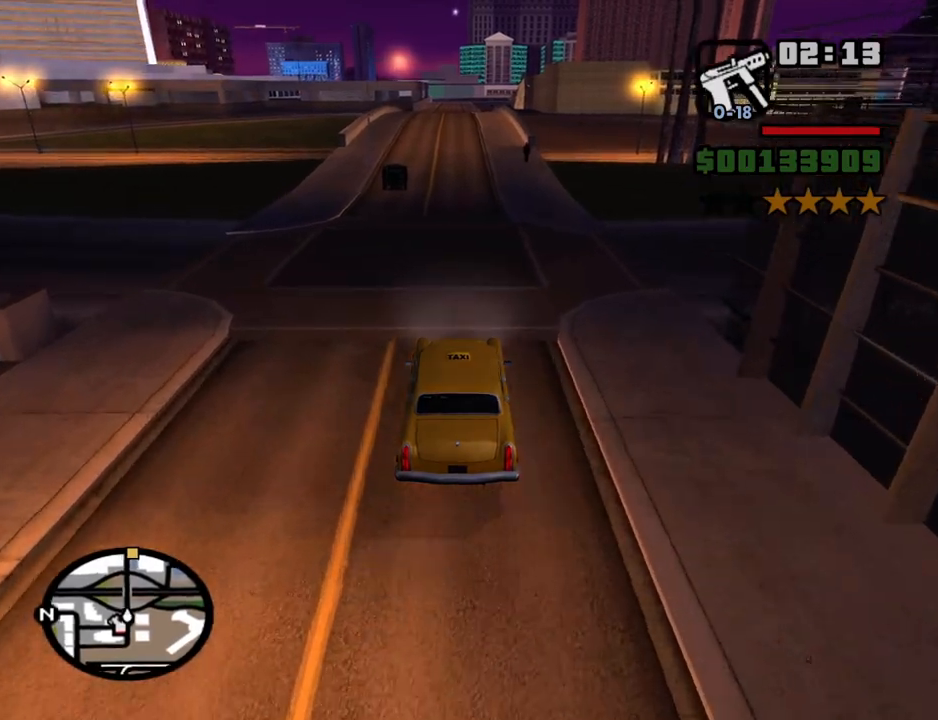
{"keys": ["w"], "mouse": [], "events": [[34, "6", "down"], [267, "6", "up"], [317, "6", "down"], [500, "6", "up"]]}
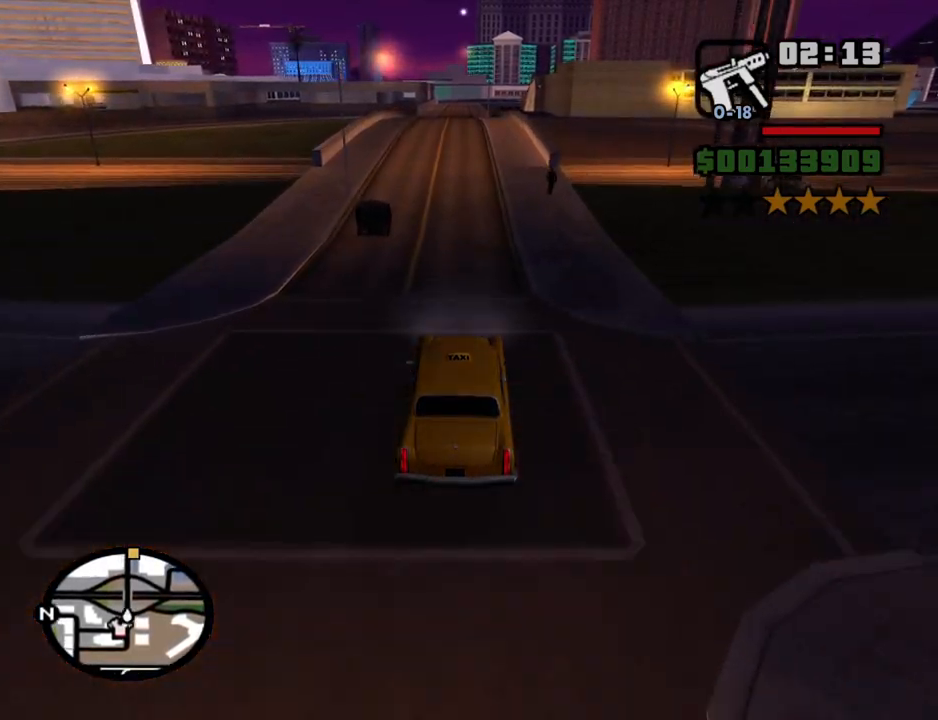
{"keys": ["6", "w"], "mouse": [], "events": [[100, "6", "down"], [250, "6", "up"], [384, "6", "down"]]}
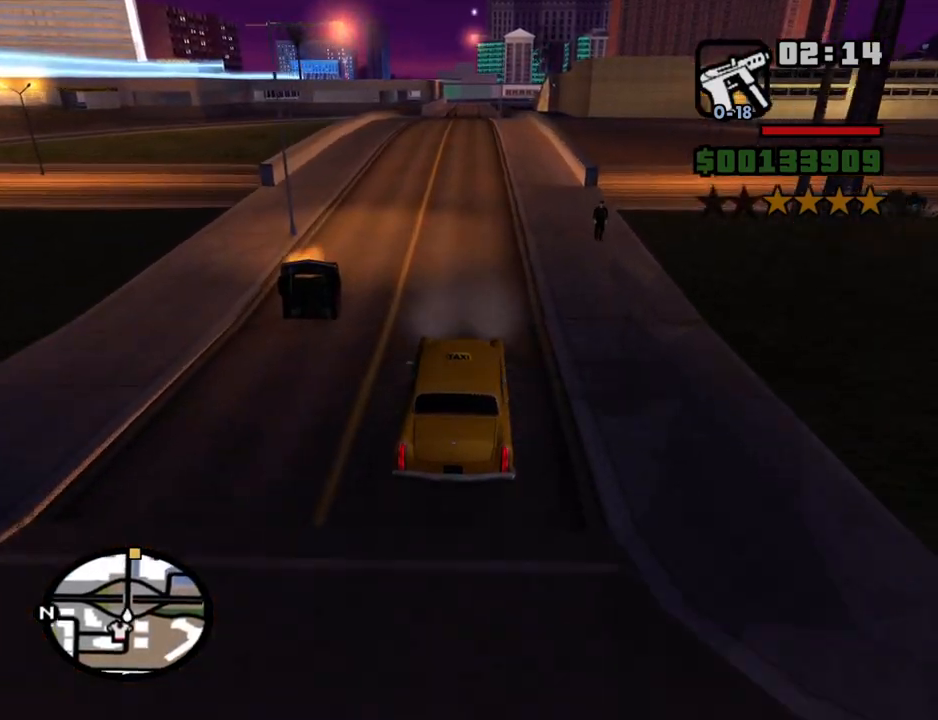
{"keys": ["6", "w"], "mouse": [], "events": []}
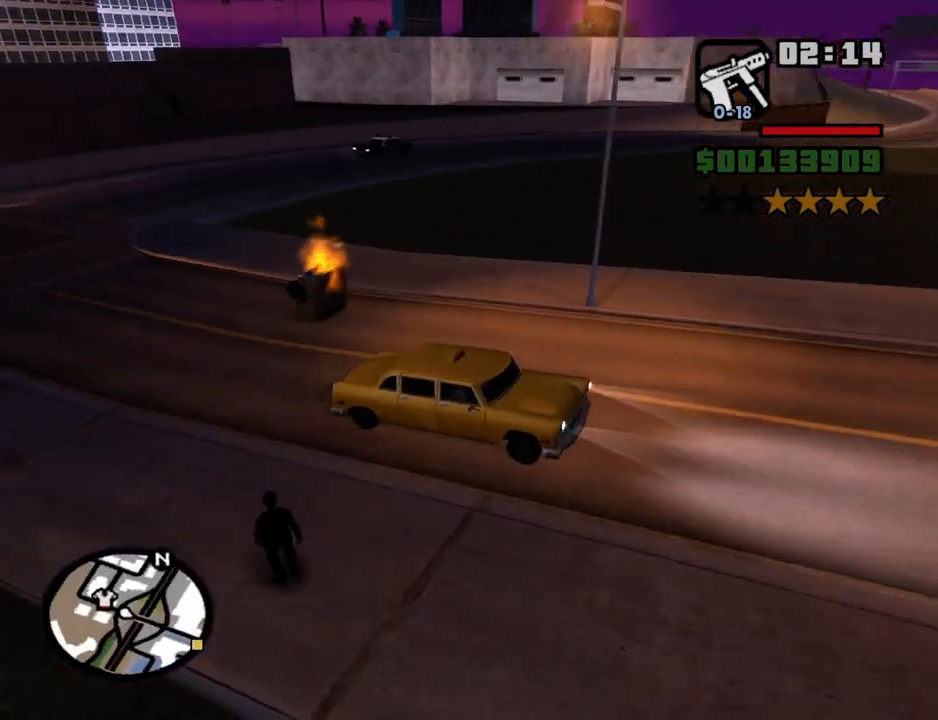
{"keys": ["w"], "mouse": [], "events": [[367, "6", "up"]]}
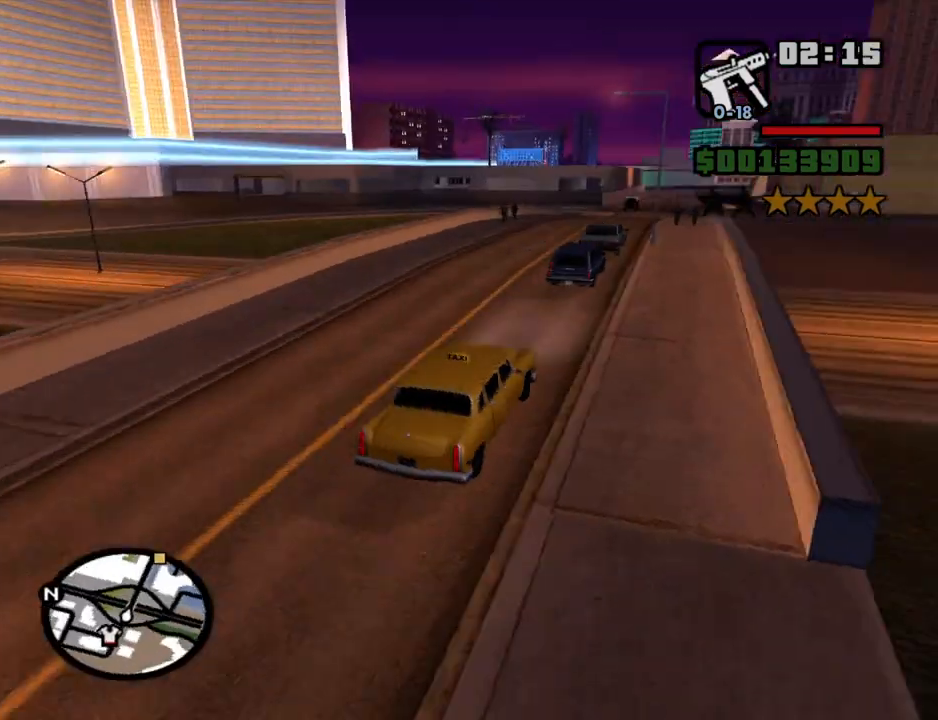
{"keys": ["a", "w"], "mouse": [], "events": [[334, "a", "down"]]}
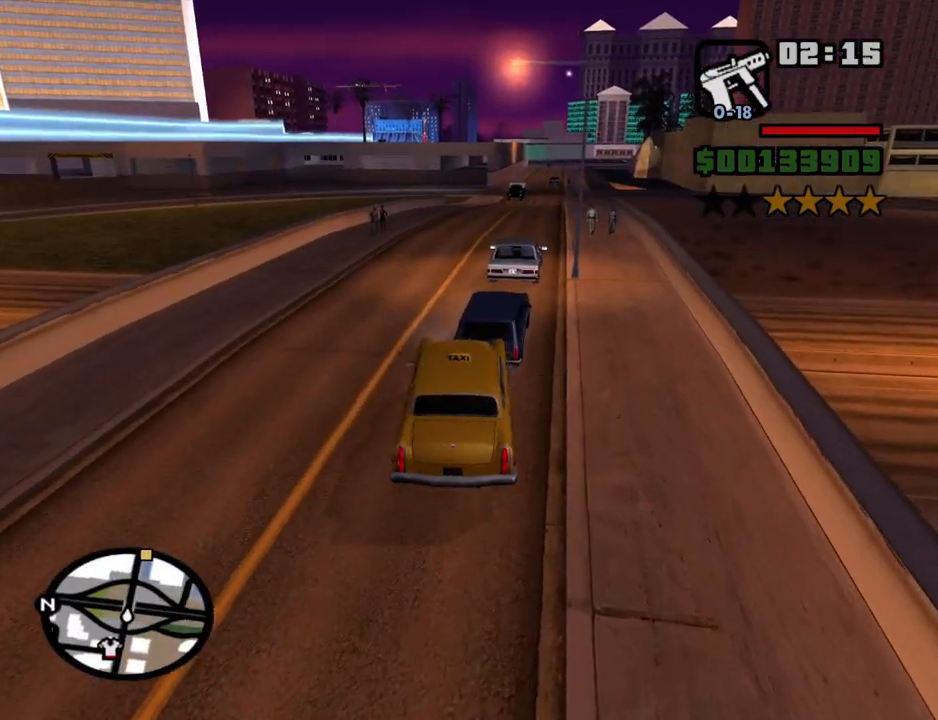
{"keys": ["w"], "mouse": [], "events": [[167, "a", "up"], [217, "d", "down"], [500, "d", "up"]]}
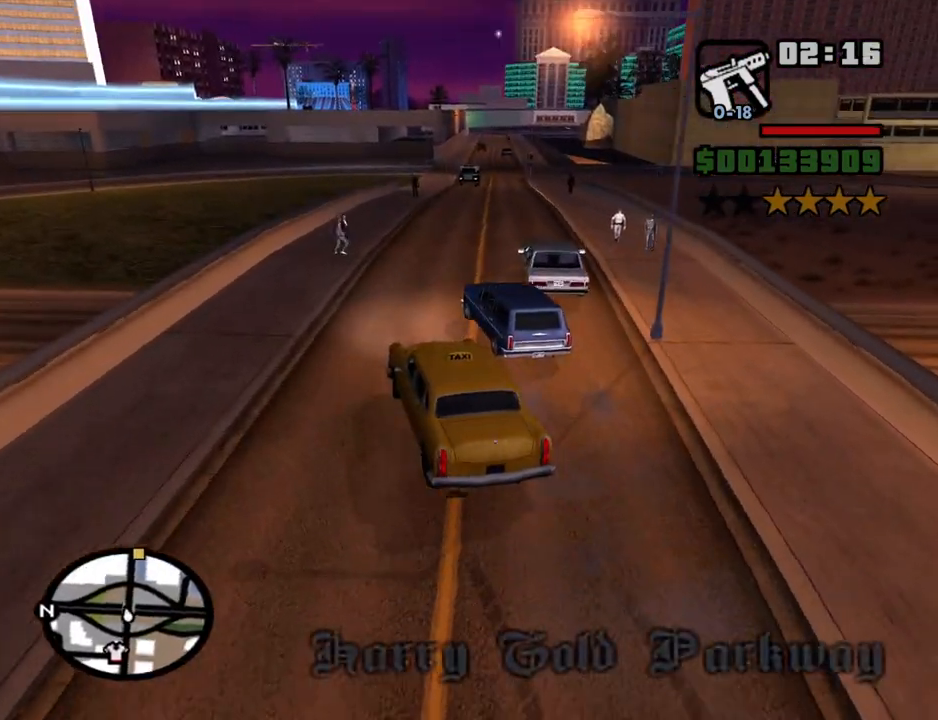
{"keys": ["d", "w"], "mouse": [], "events": [[184, "d", "down"]]}
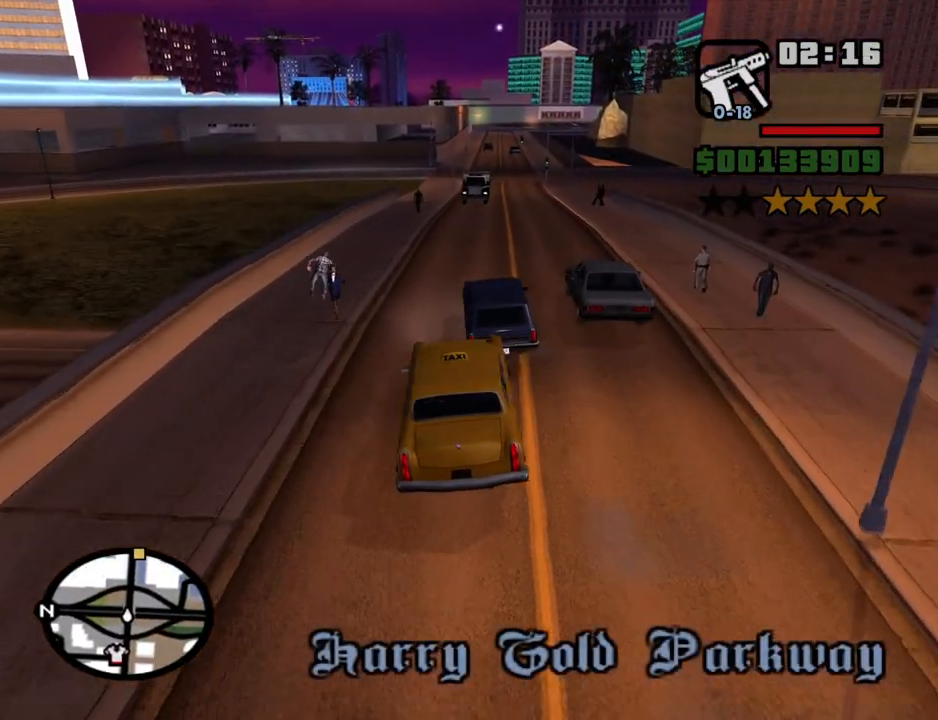
{"keys": ["d", "w"], "mouse": [], "events": [[100, "d", "up"], [384, "d", "down"]]}
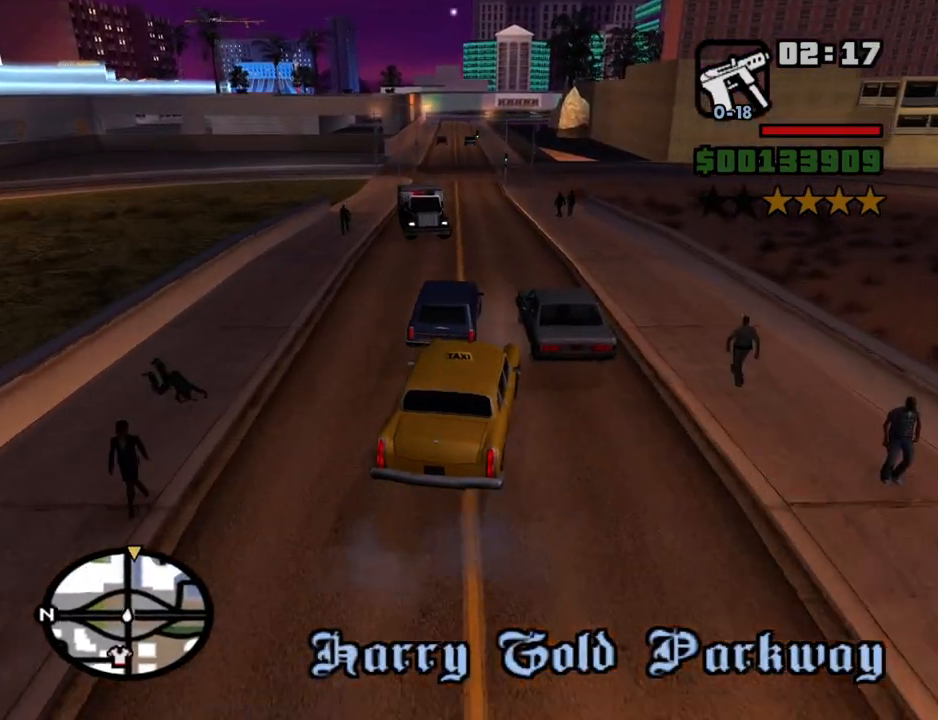
{"keys": ["a", "w"], "mouse": [], "events": [[17, "d", "up"], [167, "a", "down"]]}
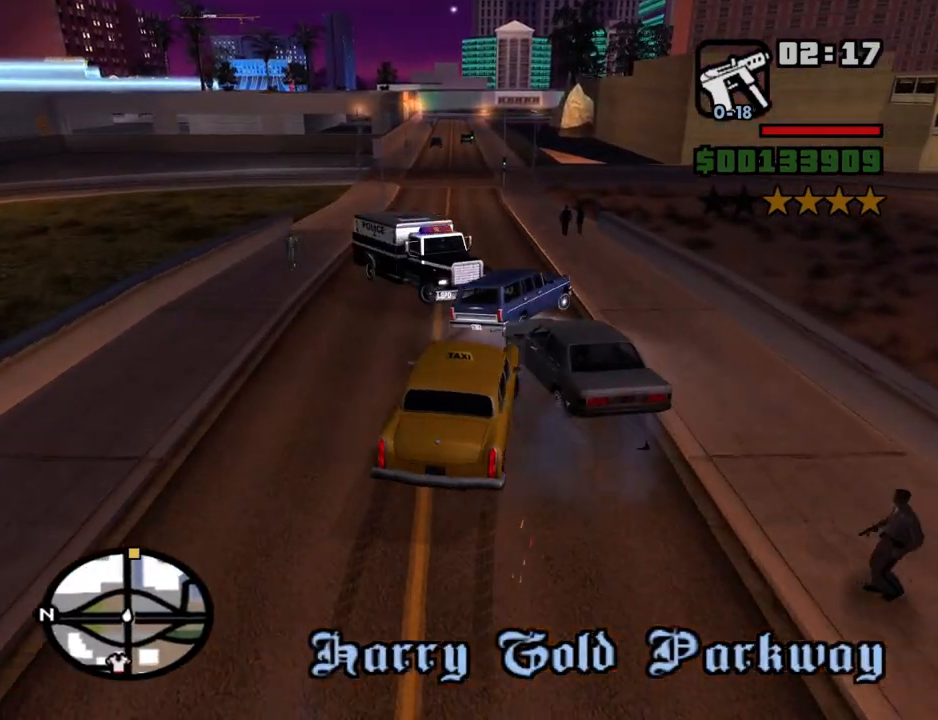
{"keys": ["d", "w"], "mouse": [], "events": [[467, "a", "up"], [500, "d", "down"]]}
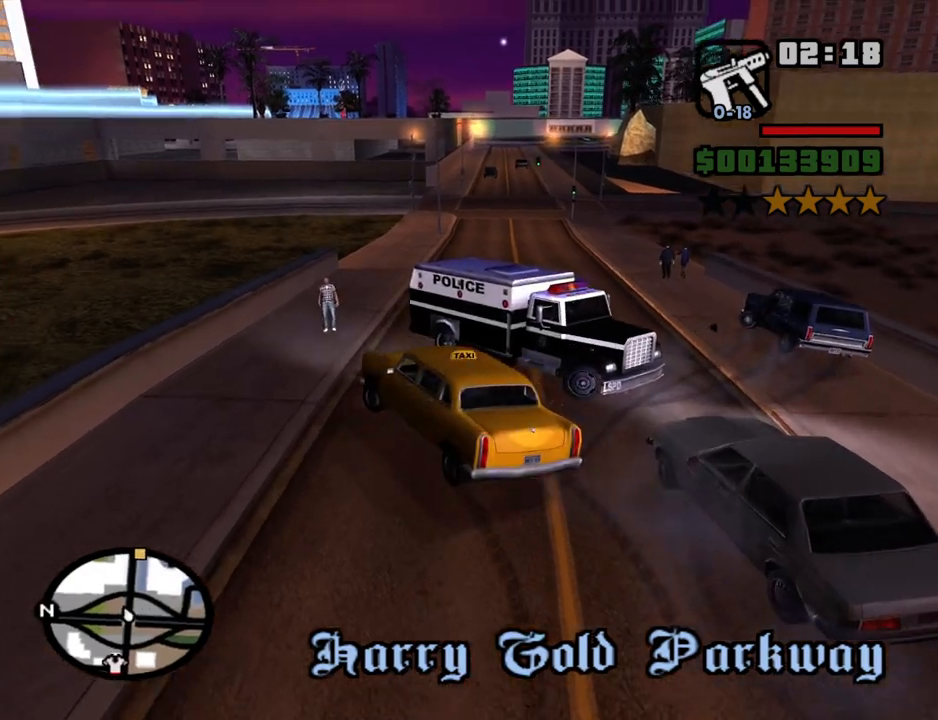
{"keys": ["d", "w"], "mouse": [], "events": []}
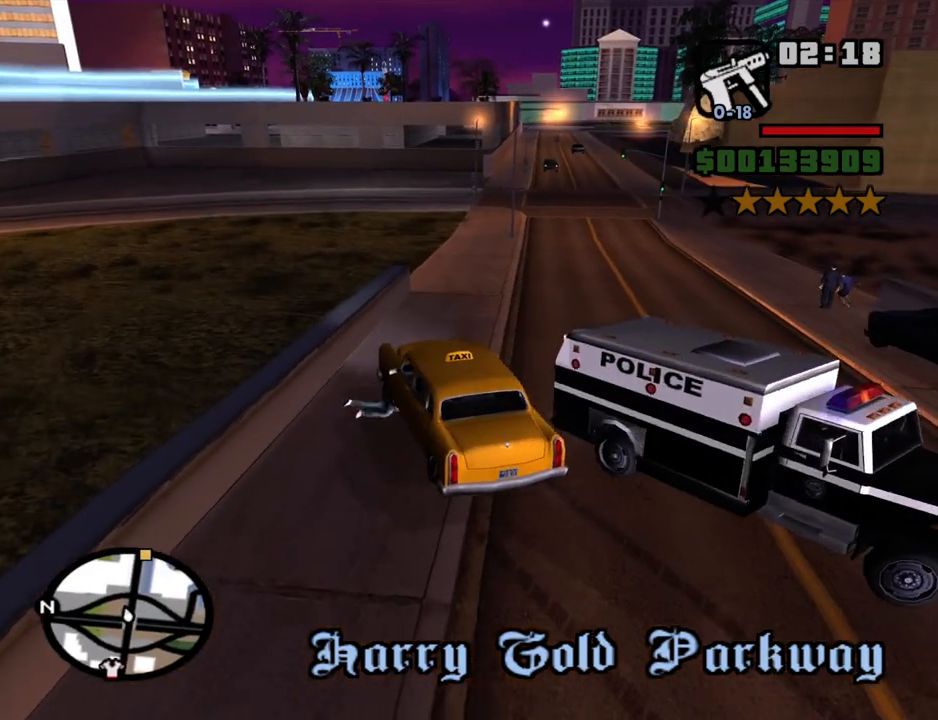
{"keys": ["w"], "mouse": [], "events": [[350, "d", "up"]]}